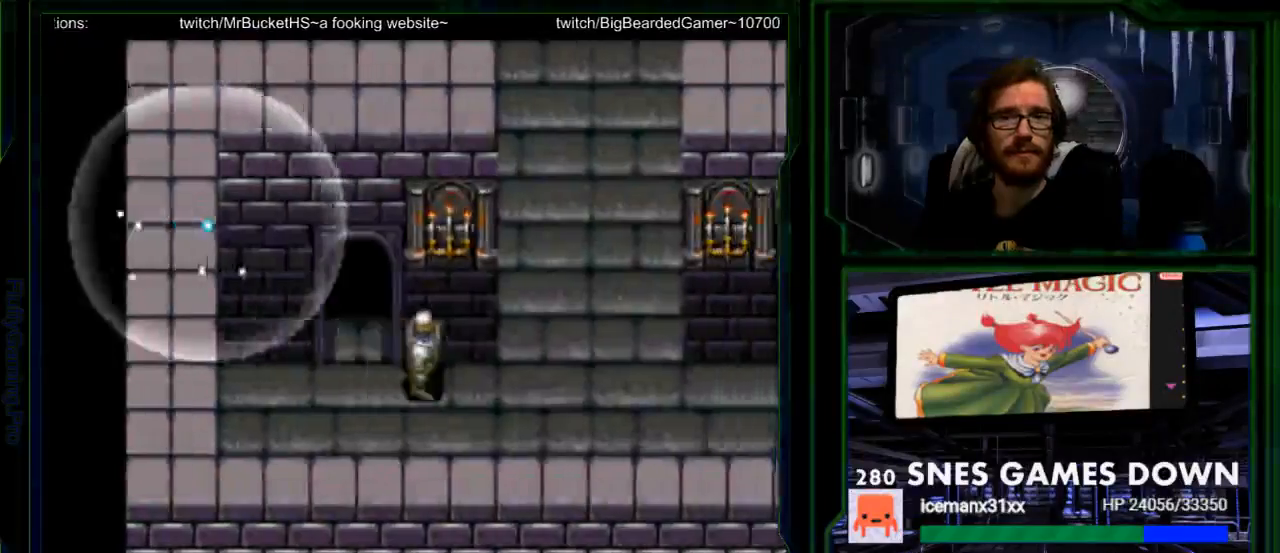
Gameplay with a controller (Nintendo layout); each line is a JSON object with the inputs held at the frame after it. "events" lists button and stick changes between this image and that frame as [ms after this image, input, new state], when the widget could be followed in between. Not read: L1 L3 R1 R3.
{"buttons": ["DPAD_UP"], "events": [[17, "DPAD_UP", "down"]]}
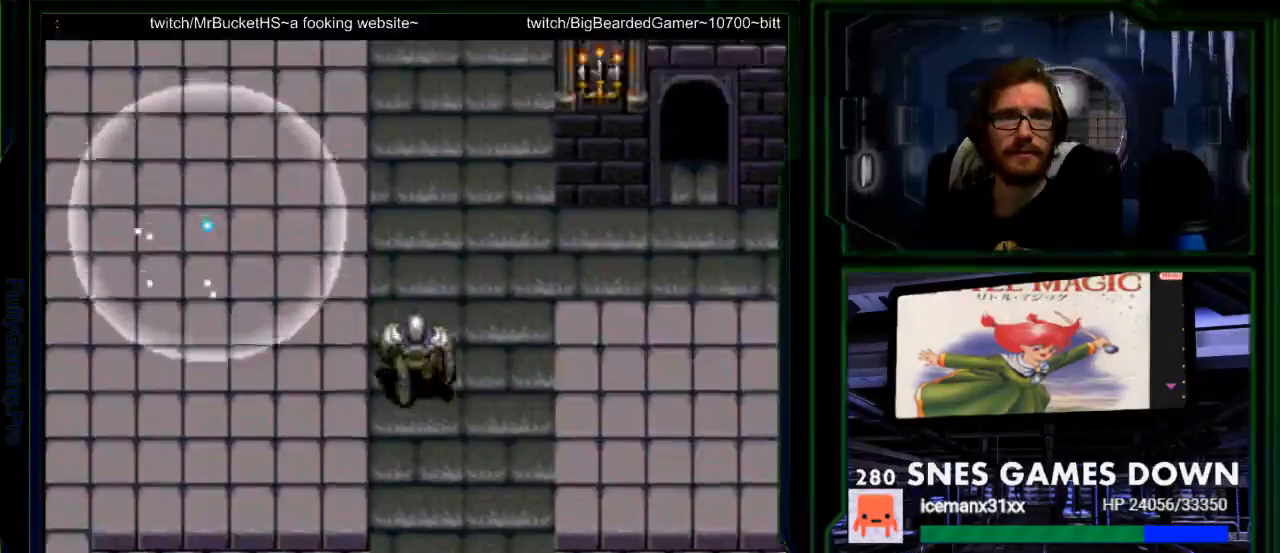
{"buttons": ["DPAD_UP"], "events": []}
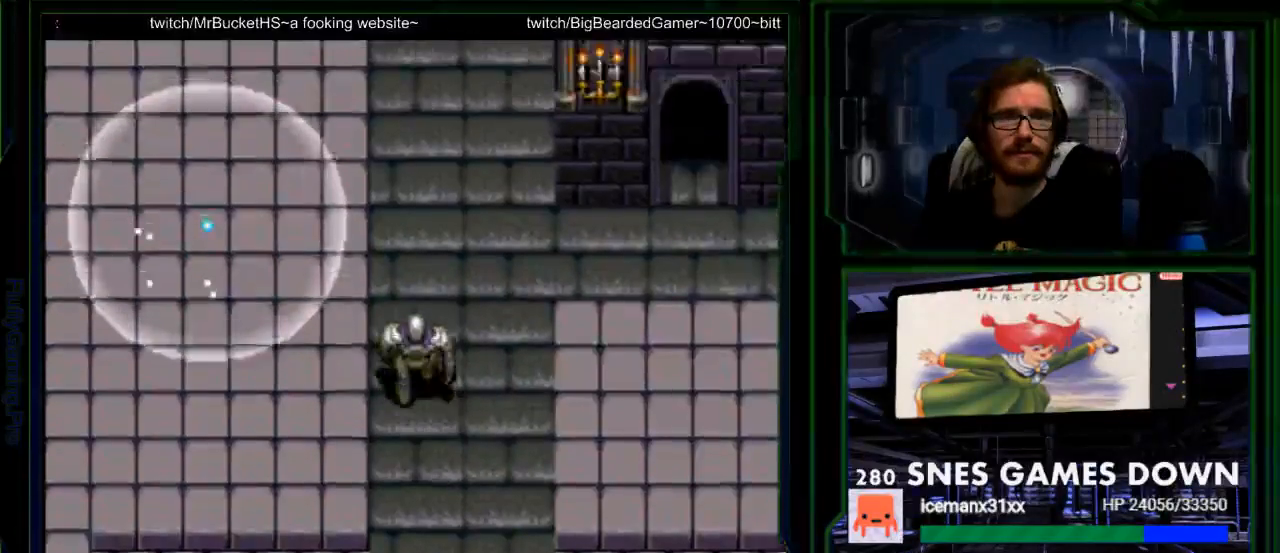
{"buttons": ["DPAD_UP"], "events": []}
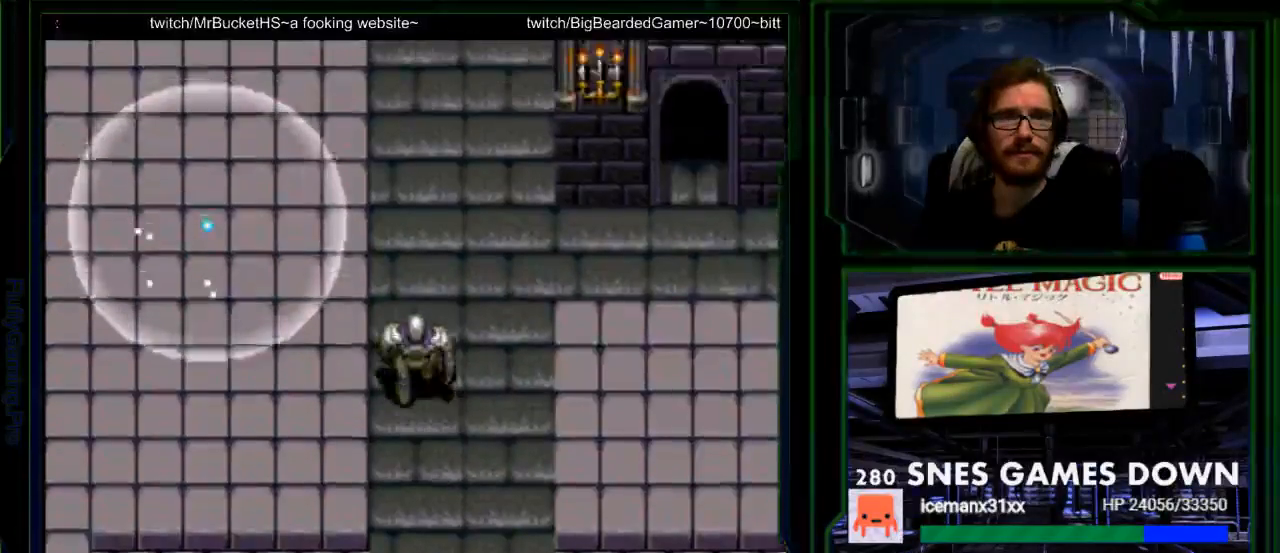
{"buttons": ["DPAD_UP"], "events": []}
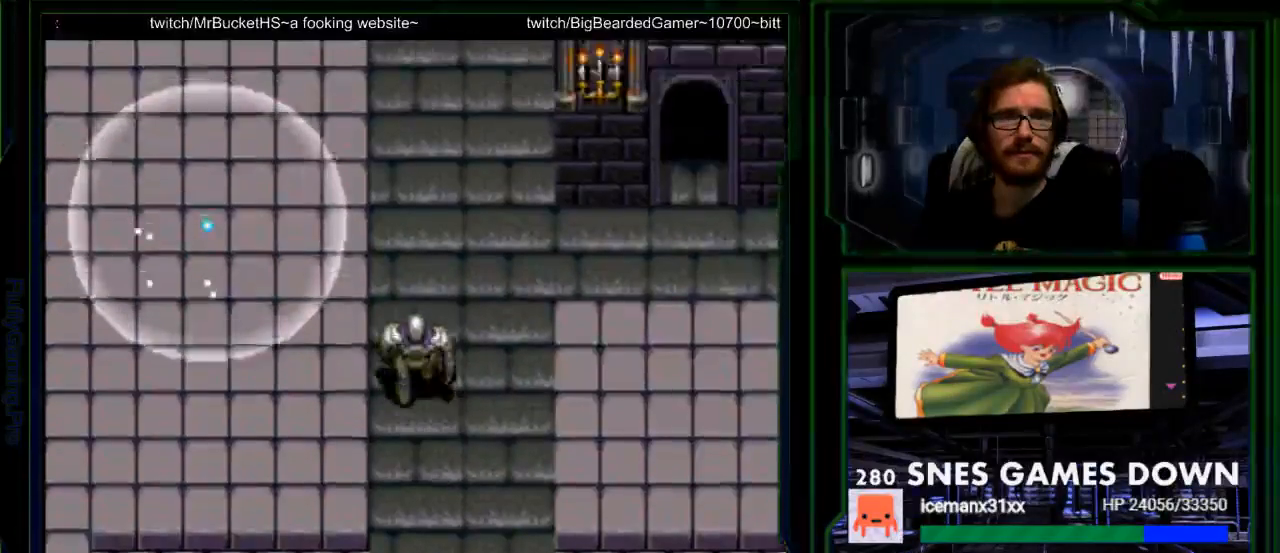
{"buttons": ["DPAD_UP"], "events": [[17, "DPAD_UP", "up"], [117, "DPAD_UP", "down"]]}
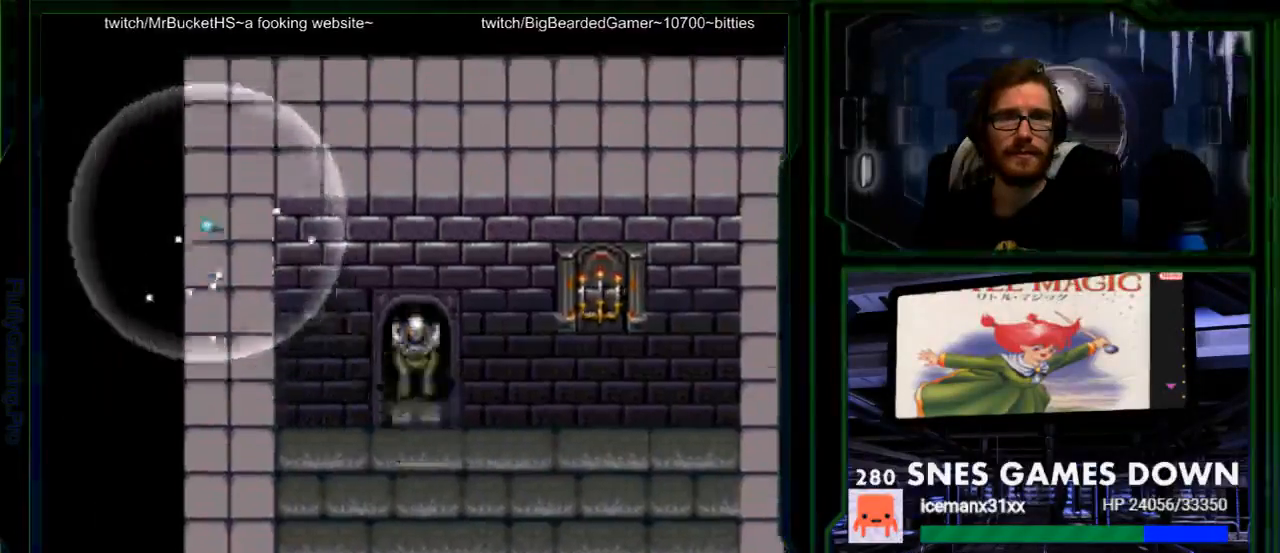
{"buttons": [], "events": [[383, "DPAD_UP", "up"]]}
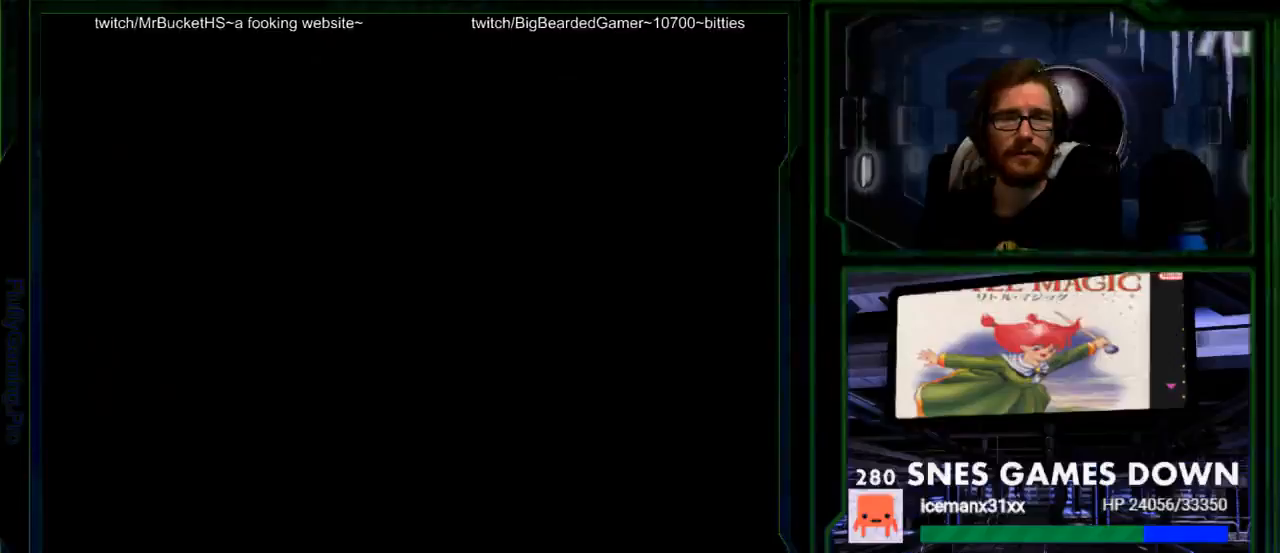
{"buttons": [], "events": []}
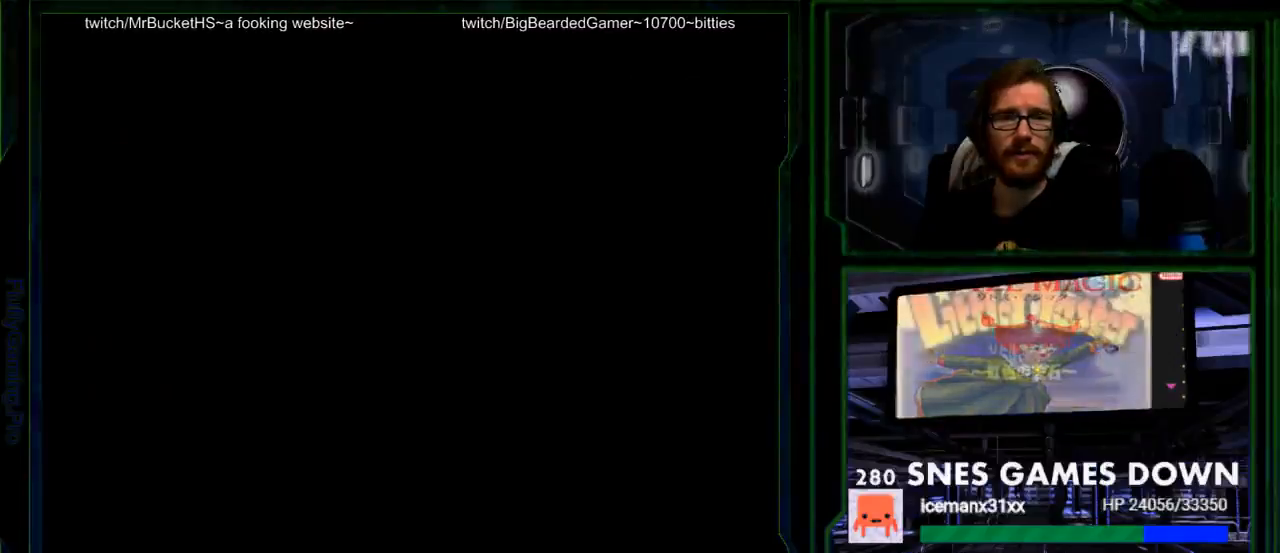
{"buttons": [], "events": []}
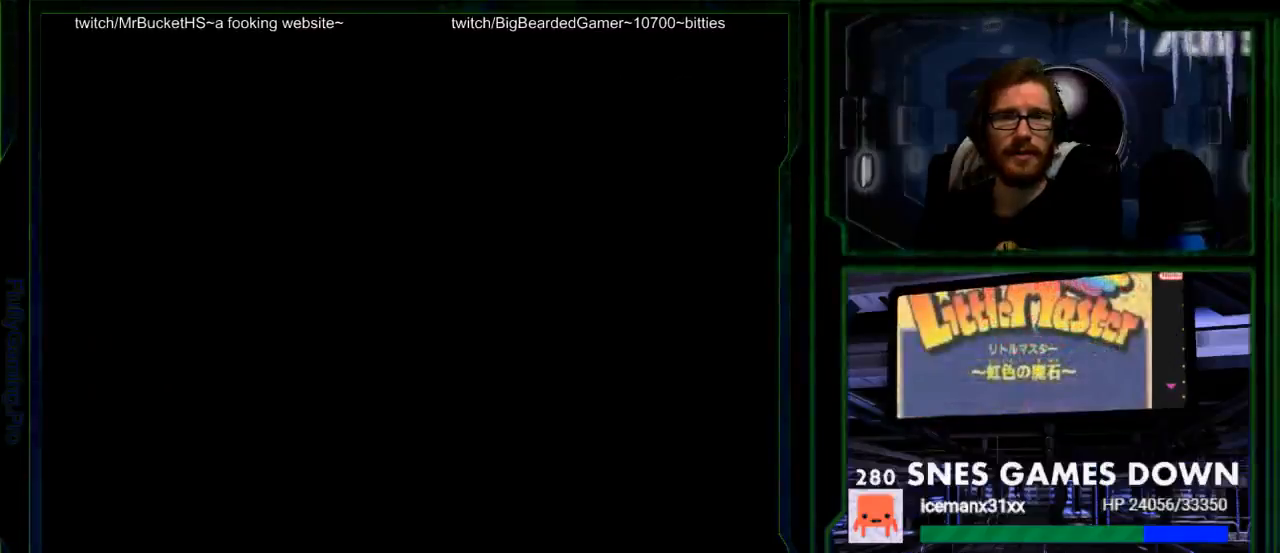
{"buttons": [], "events": []}
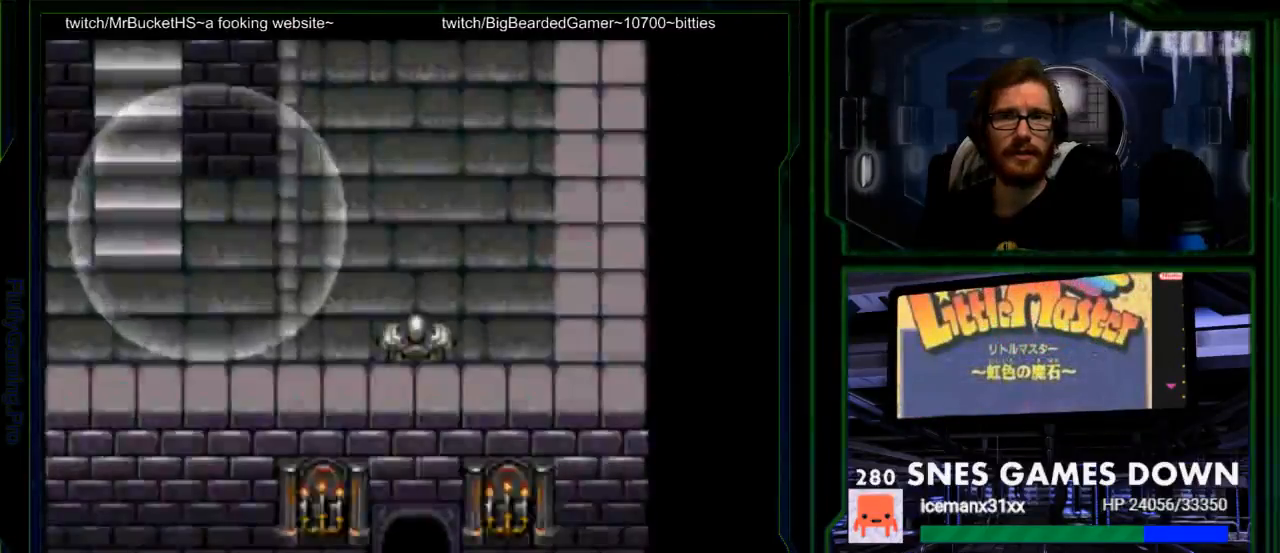
{"buttons": [], "events": [[217, "DPAD_UP", "down"], [317, "DPAD_UP", "up"]]}
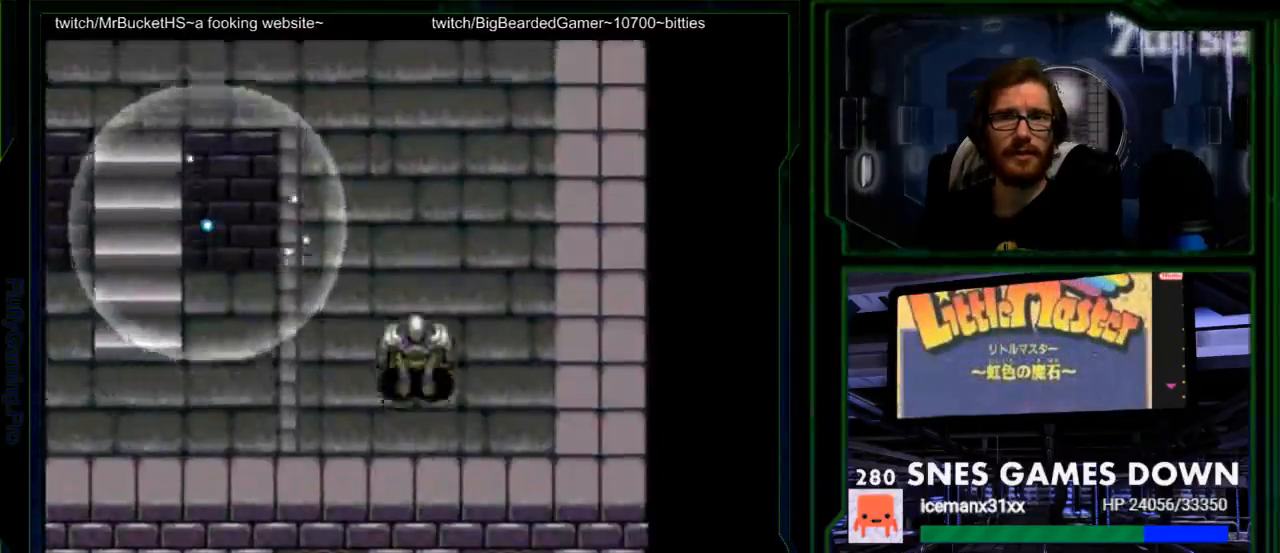
{"buttons": [], "events": []}
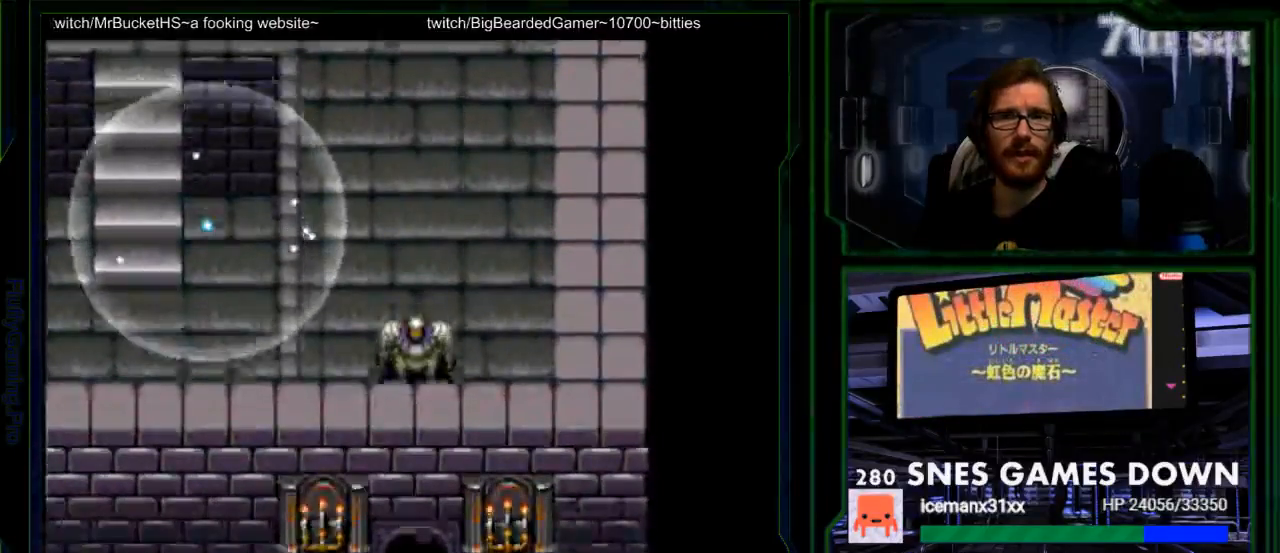
{"buttons": [], "events": []}
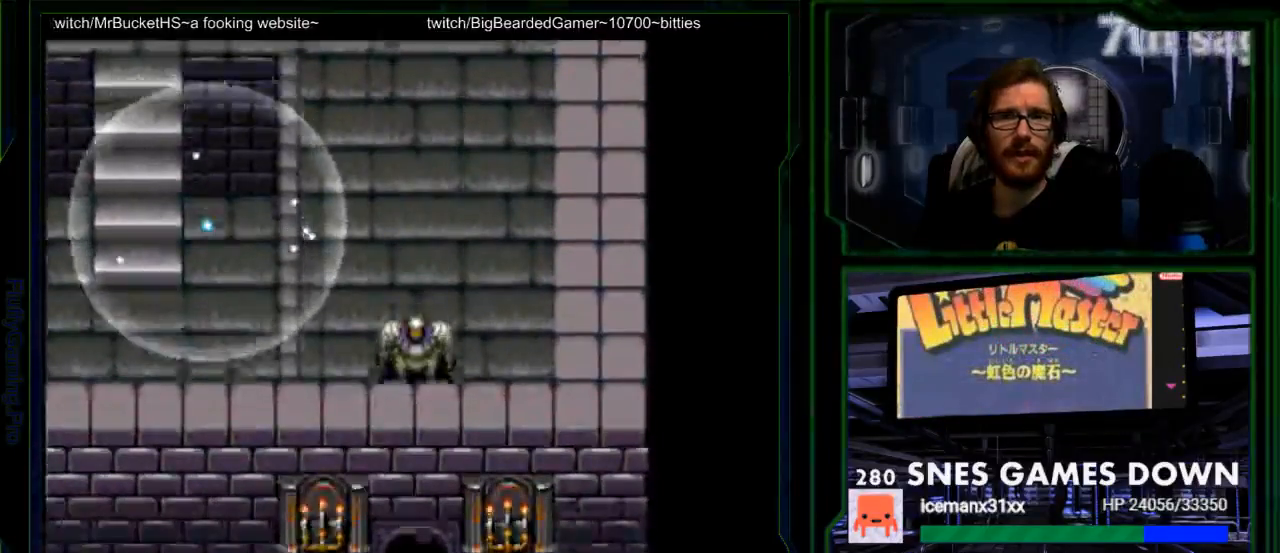
{"buttons": [], "events": []}
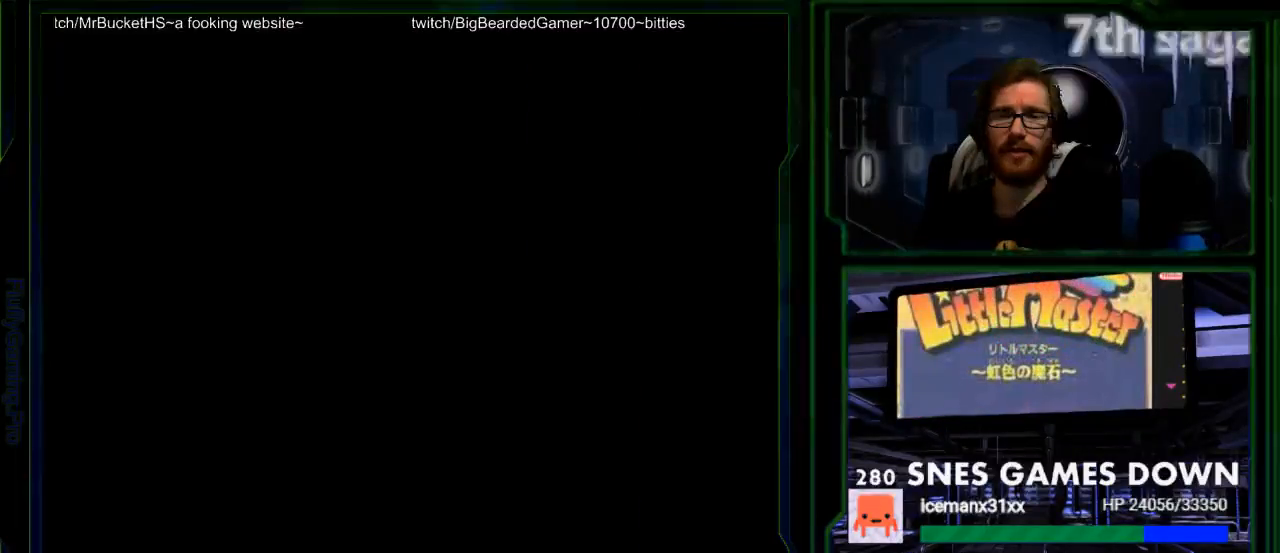
{"buttons": [], "events": []}
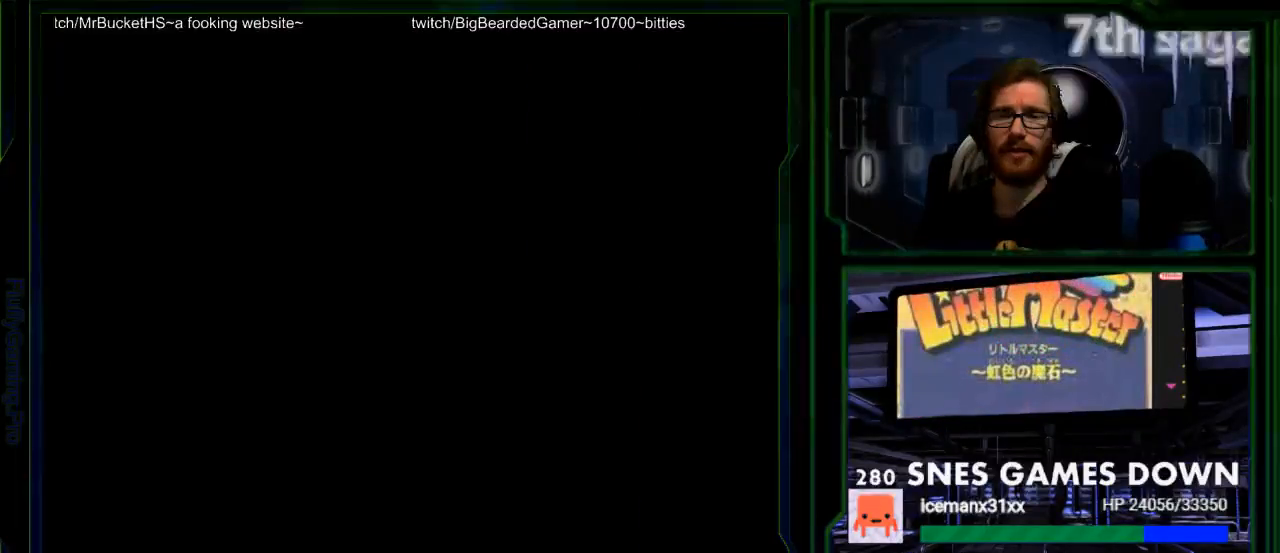
{"buttons": [], "events": []}
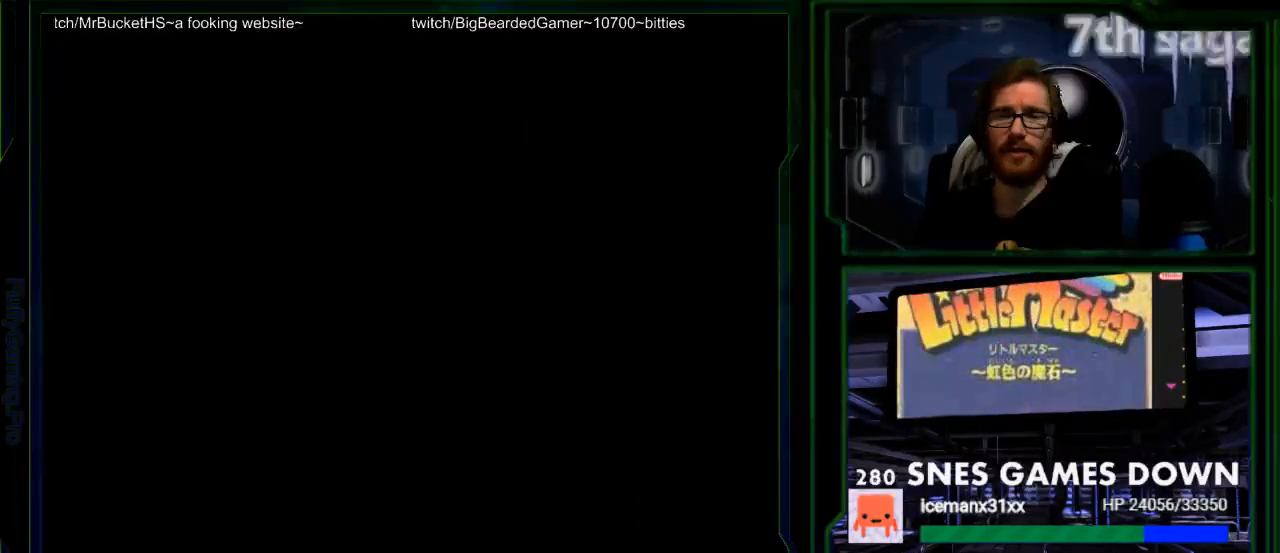
{"buttons": [], "events": []}
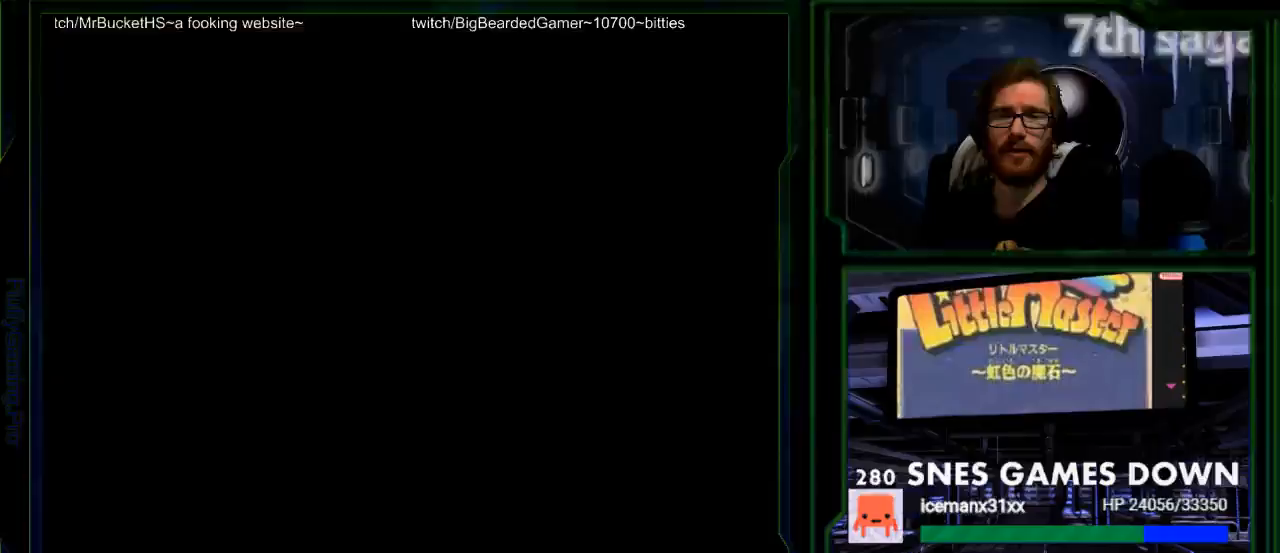
{"buttons": [], "events": []}
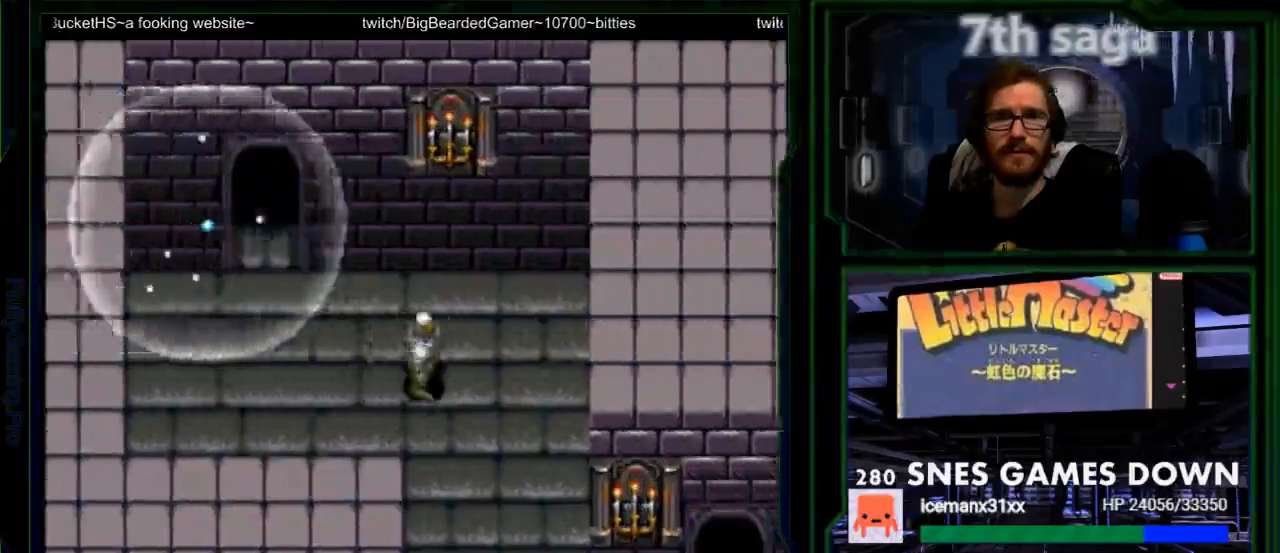
{"buttons": [], "events": []}
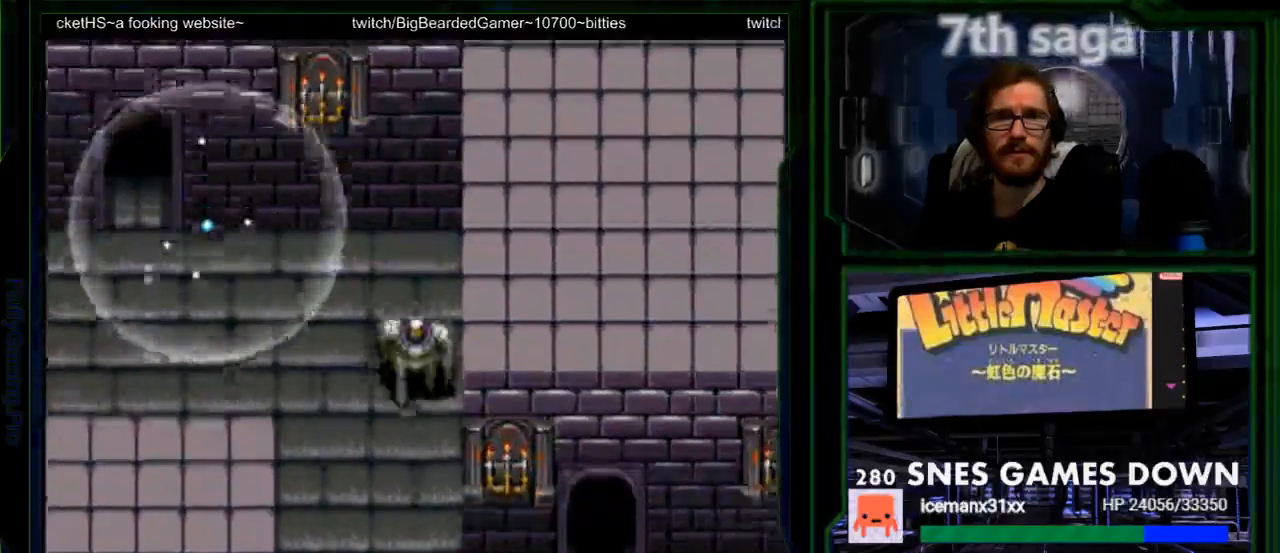
{"buttons": [], "events": []}
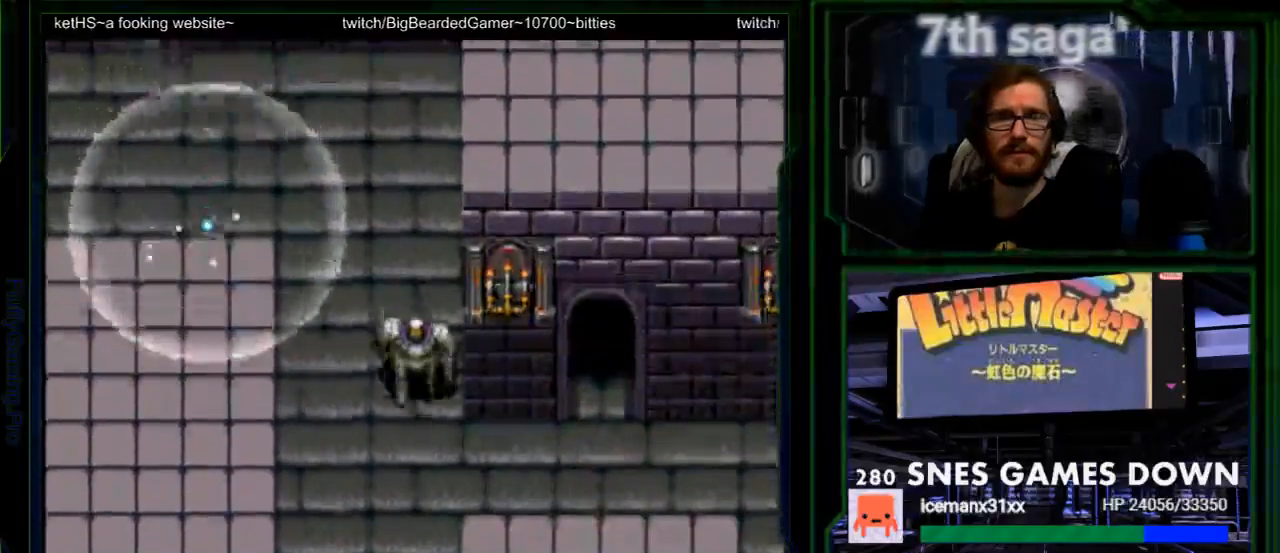
{"buttons": [], "events": []}
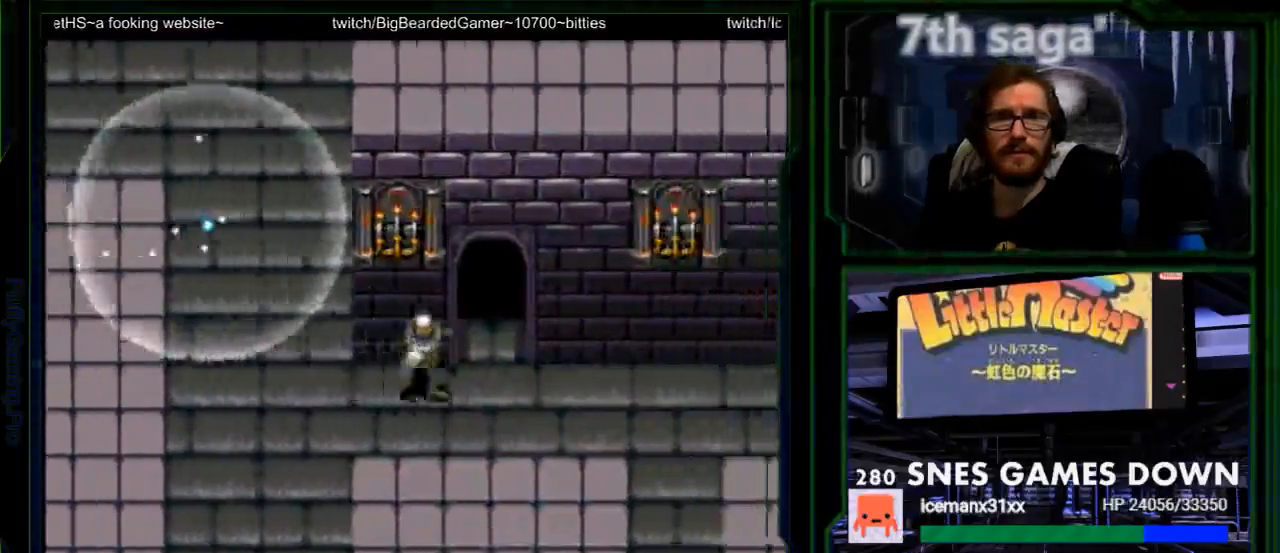
{"buttons": ["DPAD_UP"], "events": [[233, "DPAD_UP", "down"]]}
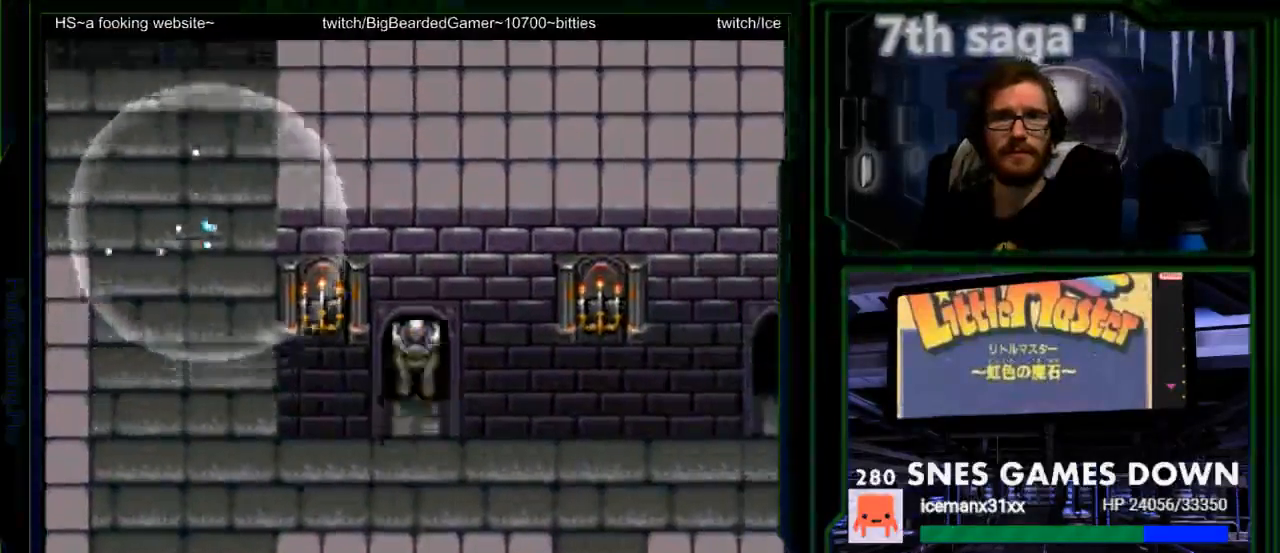
{"buttons": [], "events": [[350, "DPAD_UP", "up"]]}
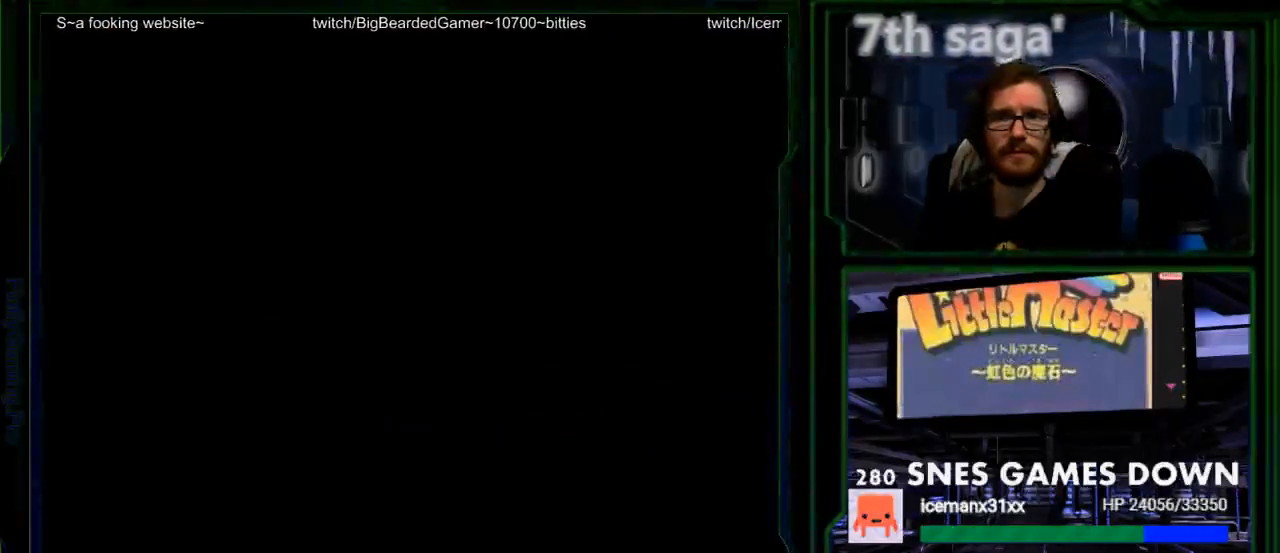
{"buttons": [], "events": []}